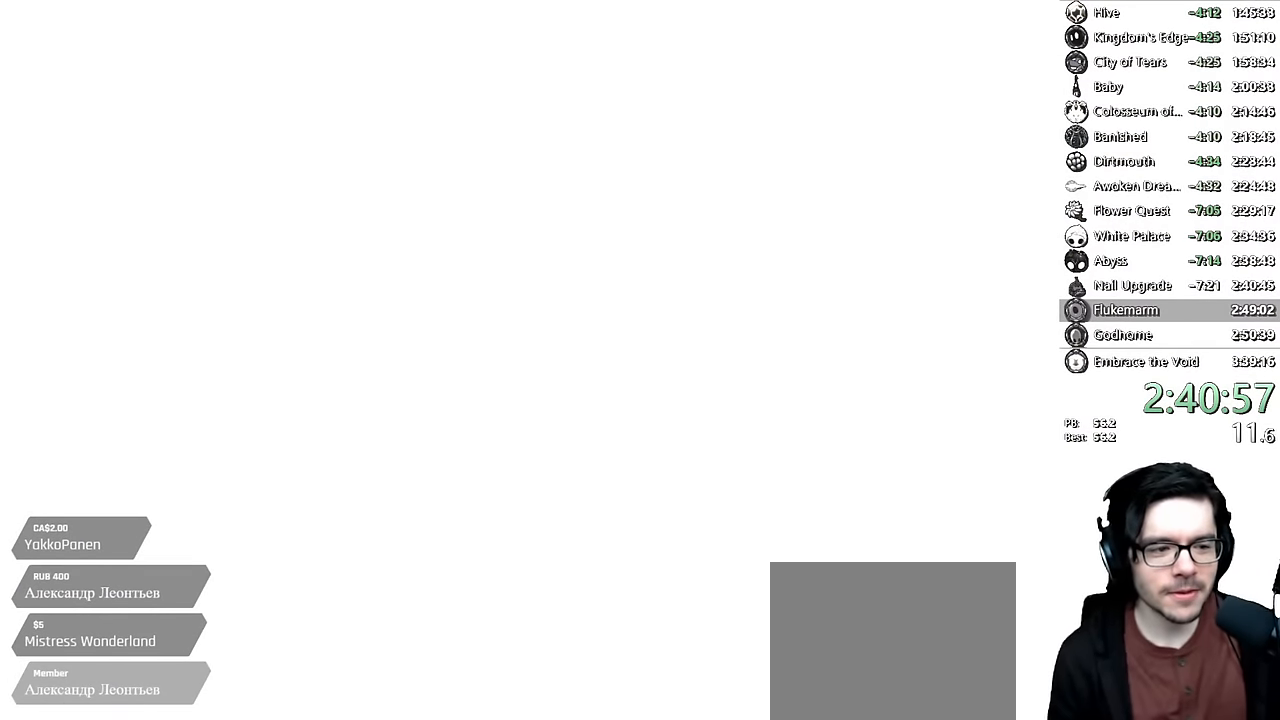
Gameplay with a controller (Xbox layout); each line is a JSON object with the inputs held at the frame after it. "events" lists button and stick changes between this image and that frame as [ms after this image, input, new state], when the widget could be followed in between. Not read: L3 R3.
{"buttons": ["A"], "left_stick": "center", "right_stick": "center", "events": [[334, "right_stick", "center"], [450, "A", "down"]]}
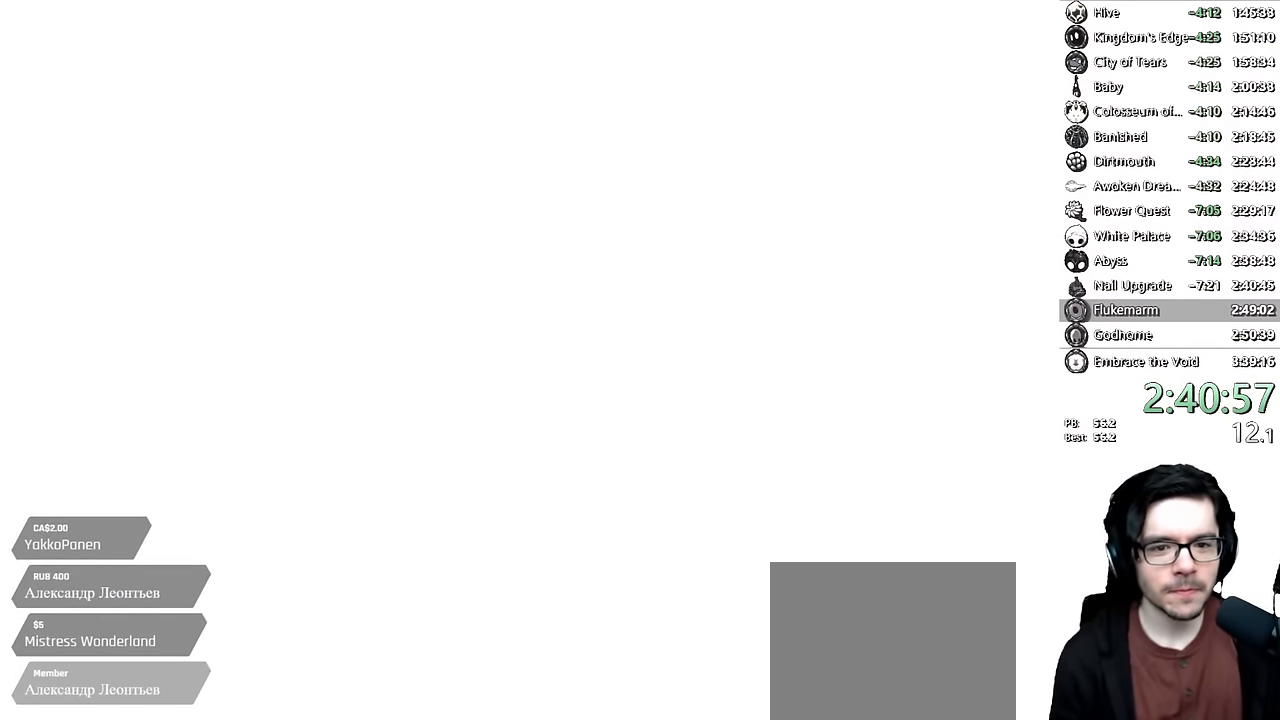
{"buttons": [], "left_stick": "center", "right_stick": "center", "events": [[50, "A", "up"], [117, "A", "down"], [217, "A", "up"], [284, "A", "down"], [334, "A", "up"], [417, "A", "down"], [500, "A", "up"]]}
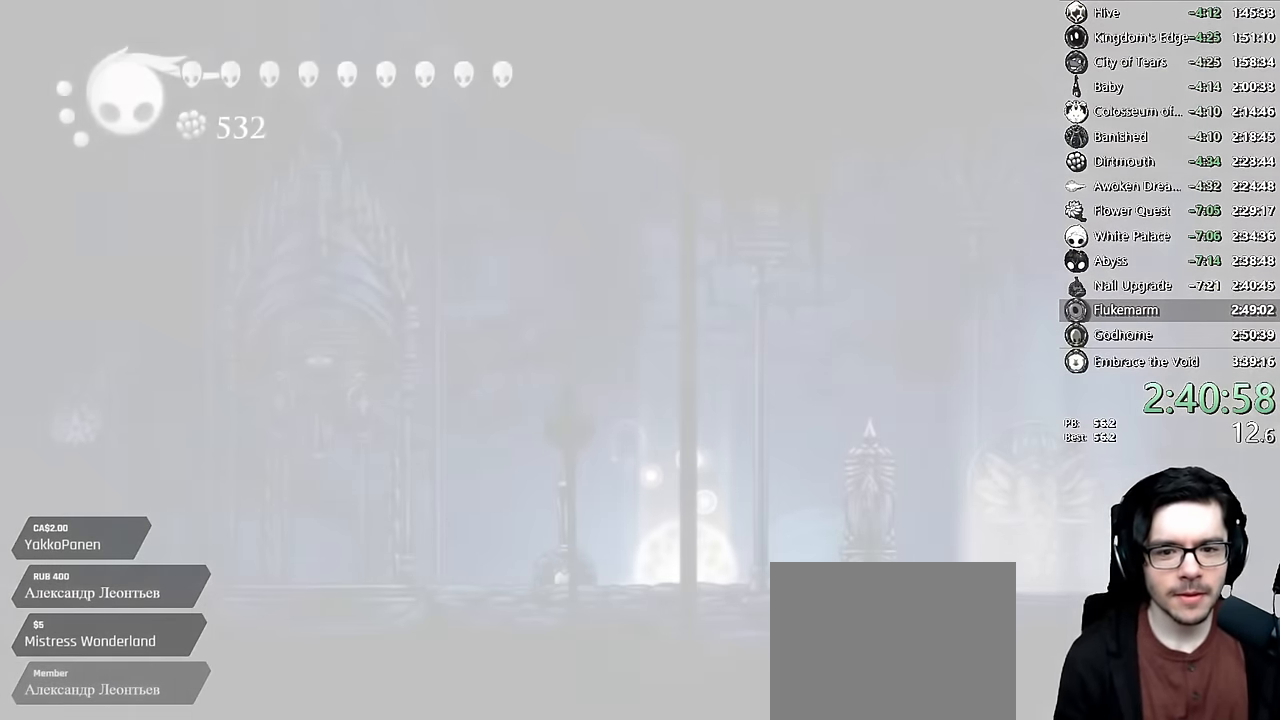
{"buttons": ["A"], "left_stick": "center", "right_stick": "center", "events": [[67, "A", "down"], [134, "A", "up"], [234, "A", "down"], [300, "A", "up"], [350, "DPAD_RIGHT", "down"], [367, "A", "down"], [417, "DPAD_RIGHT", "up"], [434, "A", "up"], [484, "A", "down"]]}
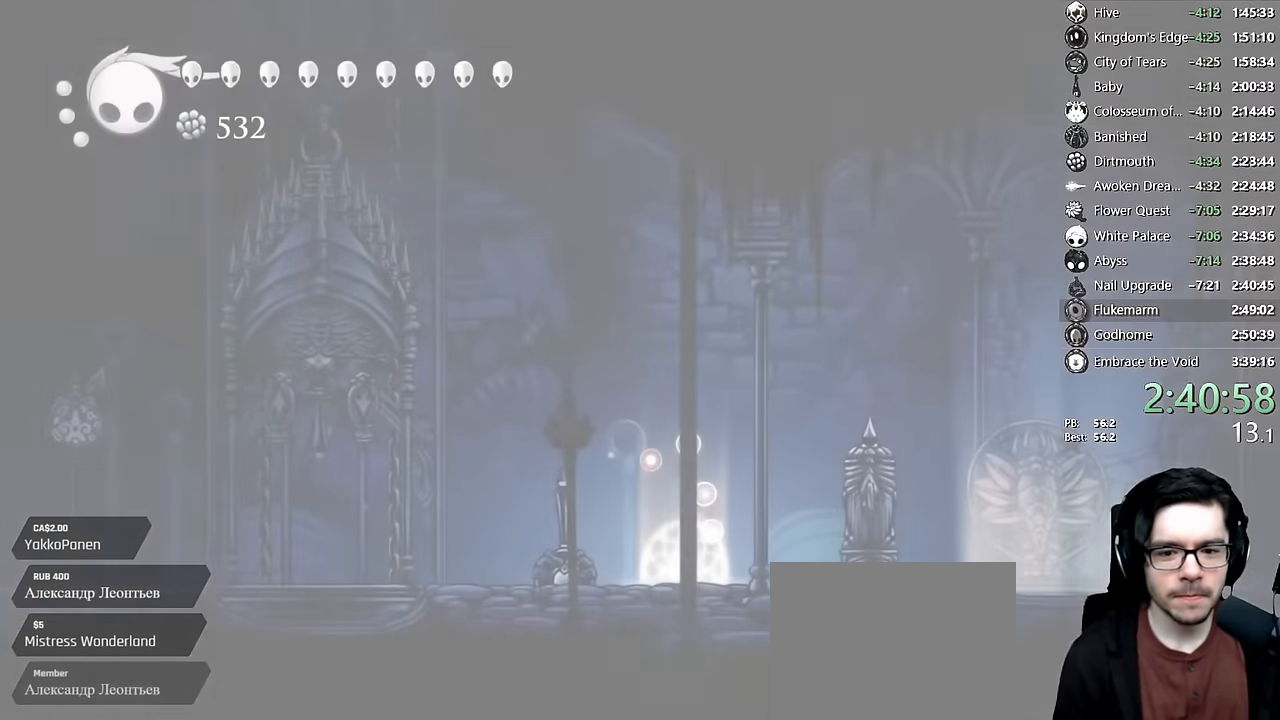
{"buttons": ["A", "DPAD_RIGHT"], "left_stick": "center", "right_stick": "center", "events": [[34, "DPAD_RIGHT", "down"], [67, "A", "up"], [117, "A", "down"], [134, "DPAD_RIGHT", "up"], [167, "A", "up"], [250, "A", "down"], [250, "DPAD_RIGHT", "down"], [317, "A", "up"], [317, "DPAD_RIGHT", "up"], [384, "A", "down"], [434, "A", "up"], [450, "DPAD_RIGHT", "down"], [484, "A", "down"]]}
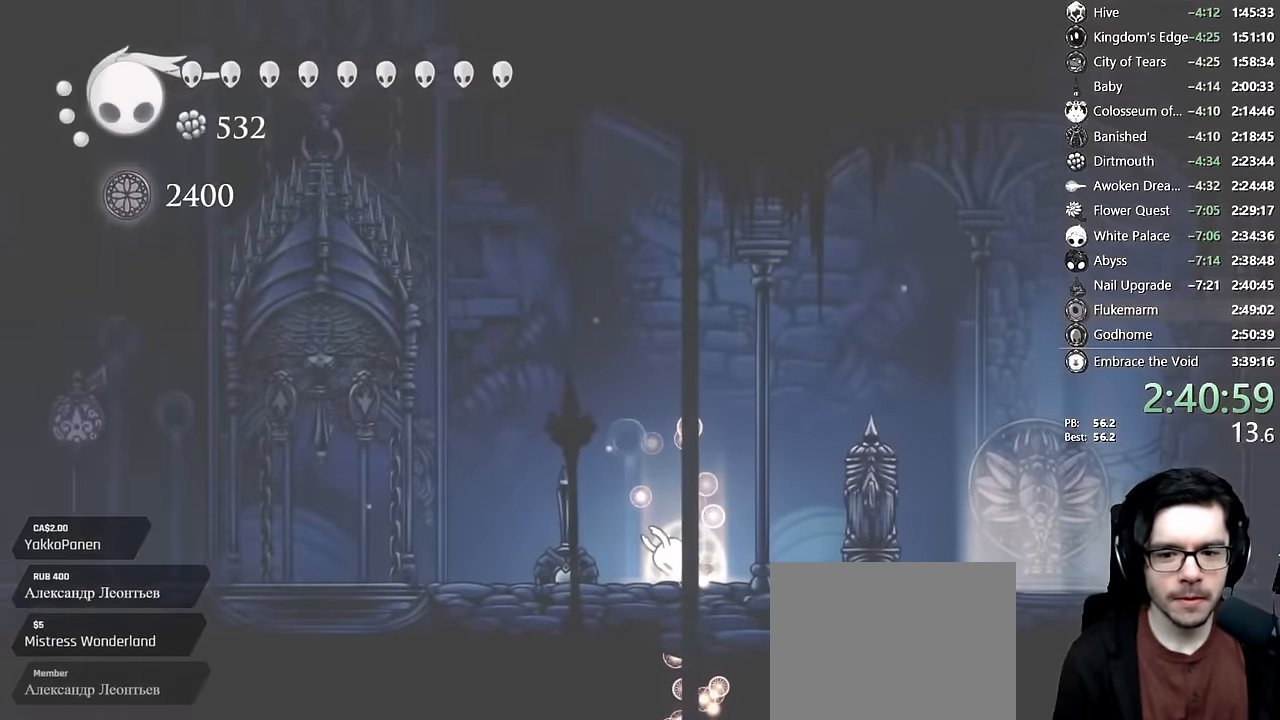
{"buttons": ["DPAD_RIGHT"], "left_stick": "center", "right_stick": "center", "events": [[17, "DPAD_RIGHT", "up"], [50, "A", "up"], [117, "A", "down"], [117, "DPAD_RIGHT", "down"], [150, "A", "up"], [184, "DPAD_RIGHT", "up"], [200, "A", "down"], [250, "A", "up"], [284, "DPAD_RIGHT", "down"], [317, "A", "down"], [350, "DPAD_RIGHT", "up"], [383, "A", "up"], [416, "A", "down"], [466, "A", "up"], [466, "DPAD_RIGHT", "down"]]}
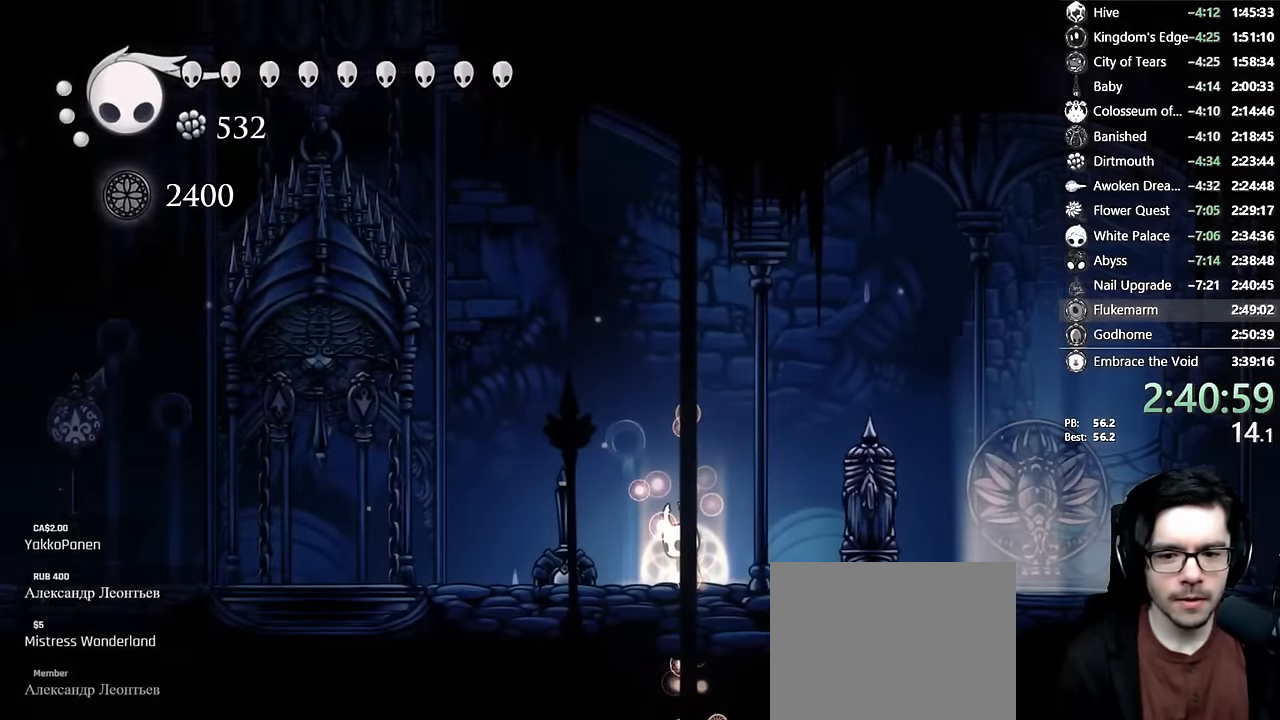
{"buttons": ["A", "R2", "DPAD_RIGHT"], "left_stick": "center", "right_stick": "center", "events": [[50, "DPAD_RIGHT", "up"], [166, "DPAD_RIGHT", "down"], [233, "DPAD_RIGHT", "up"], [300, "DPAD_RIGHT", "down"], [383, "A", "down"], [483, "R2", "down"]]}
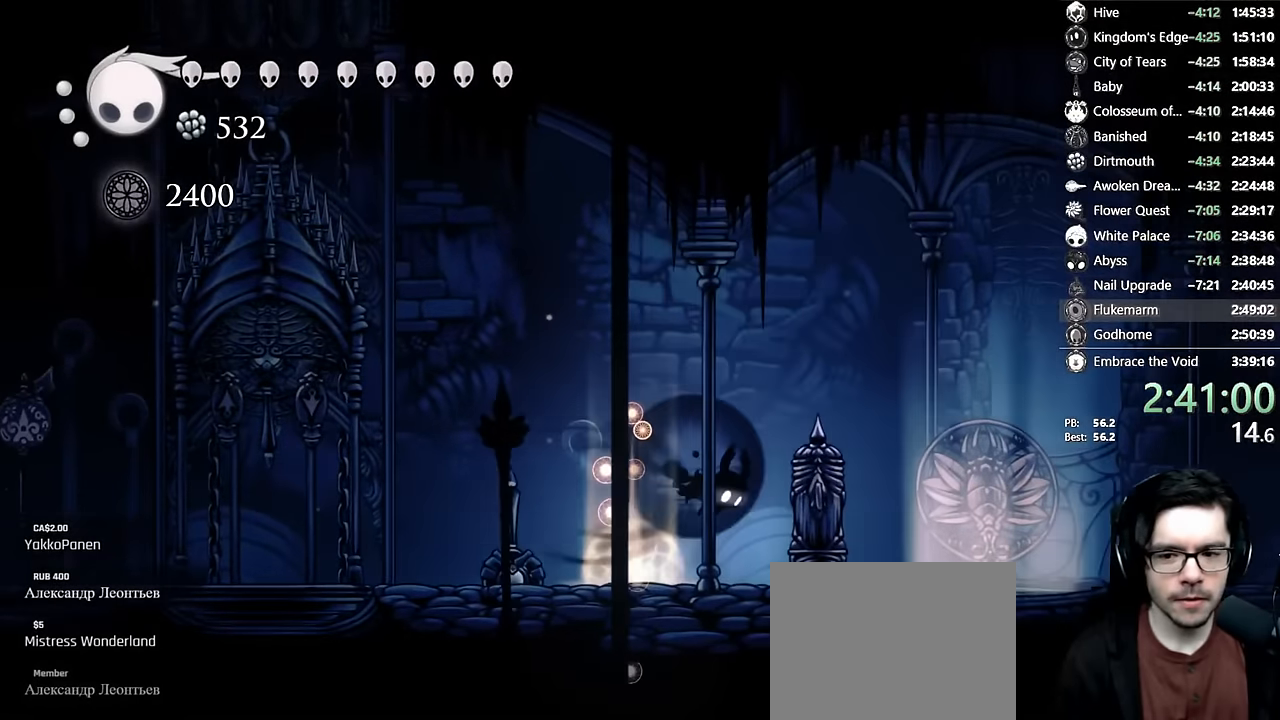
{"buttons": ["DPAD_RIGHT"], "left_stick": "center", "right_stick": "center", "events": [[50, "A", "up"], [166, "R2", "up"]]}
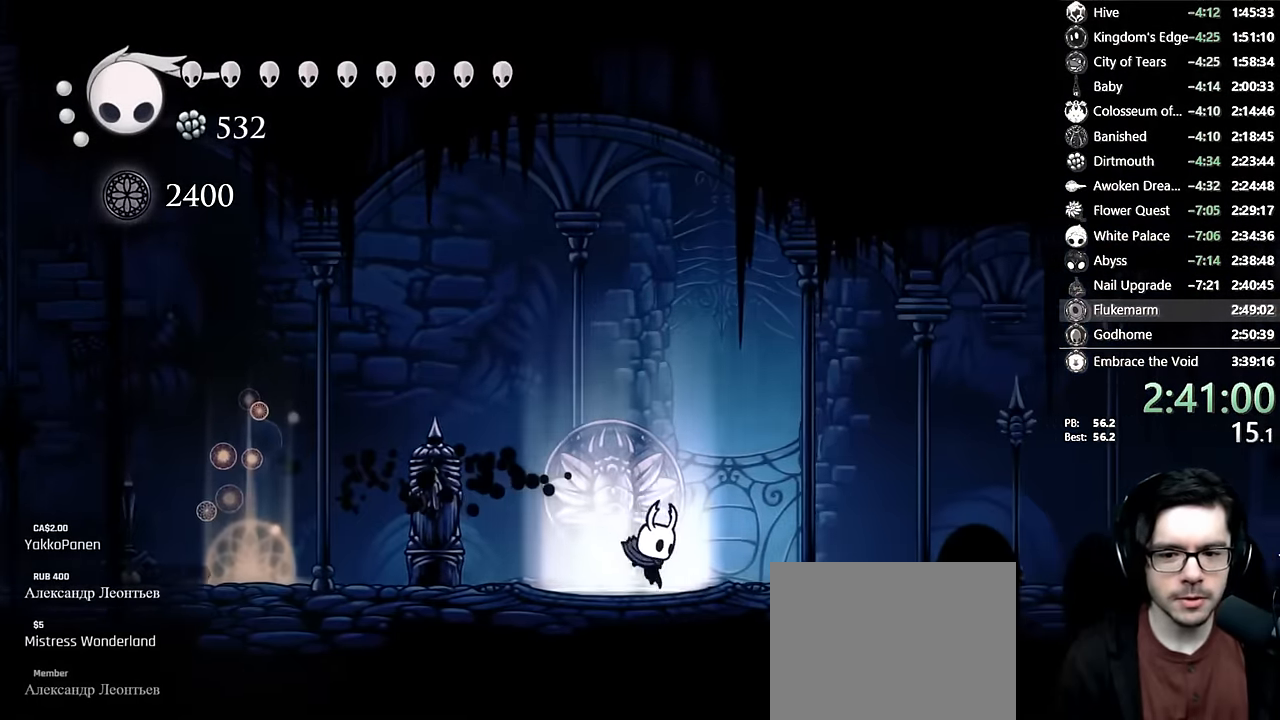
{"buttons": [], "left_stick": "center", "right_stick": "center", "events": [[50, "X", "down"], [83, "DPAD_RIGHT", "up"], [300, "X", "up"]]}
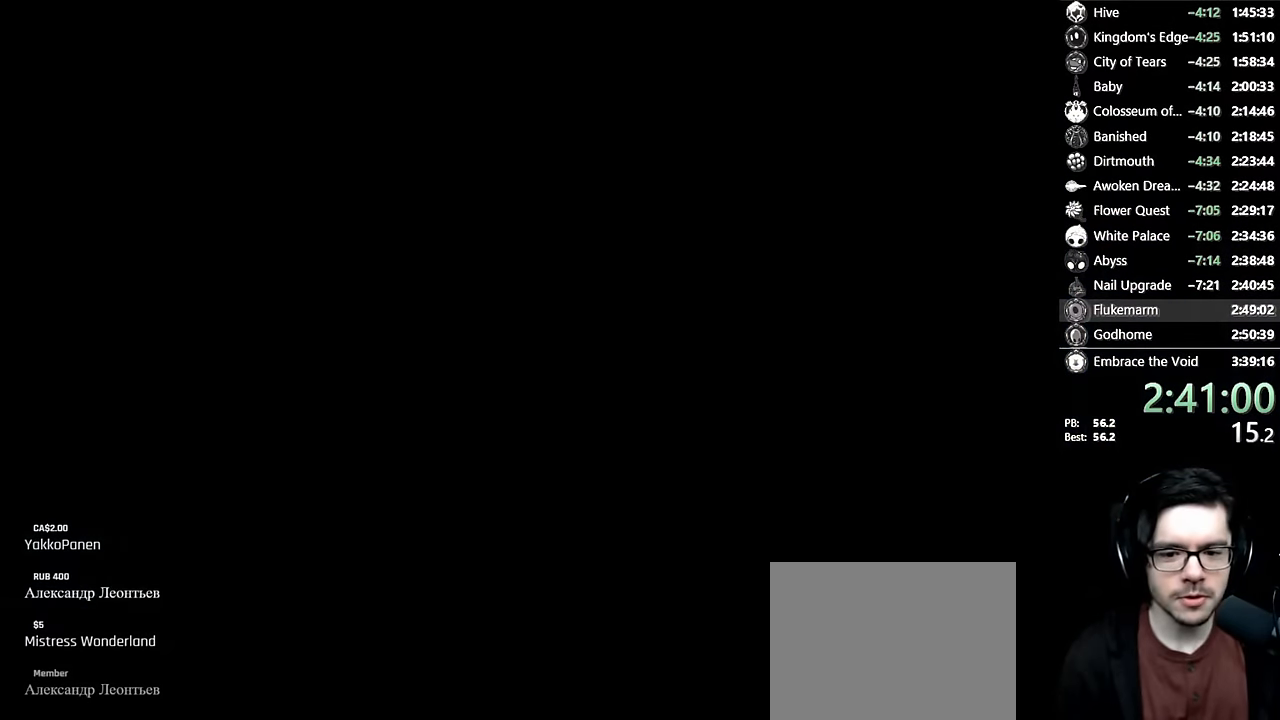
{"buttons": [], "left_stick": "center", "right_stick": "center", "events": []}
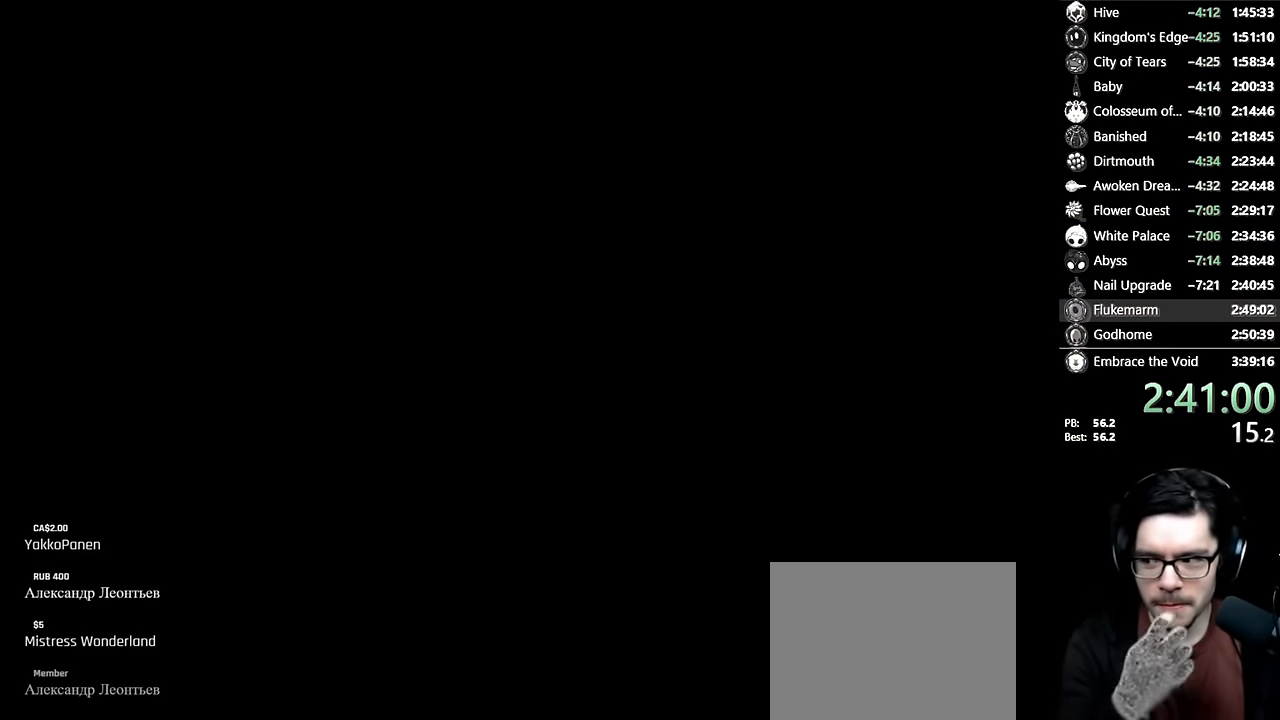
{"buttons": [], "left_stick": "center", "right_stick": "center", "events": []}
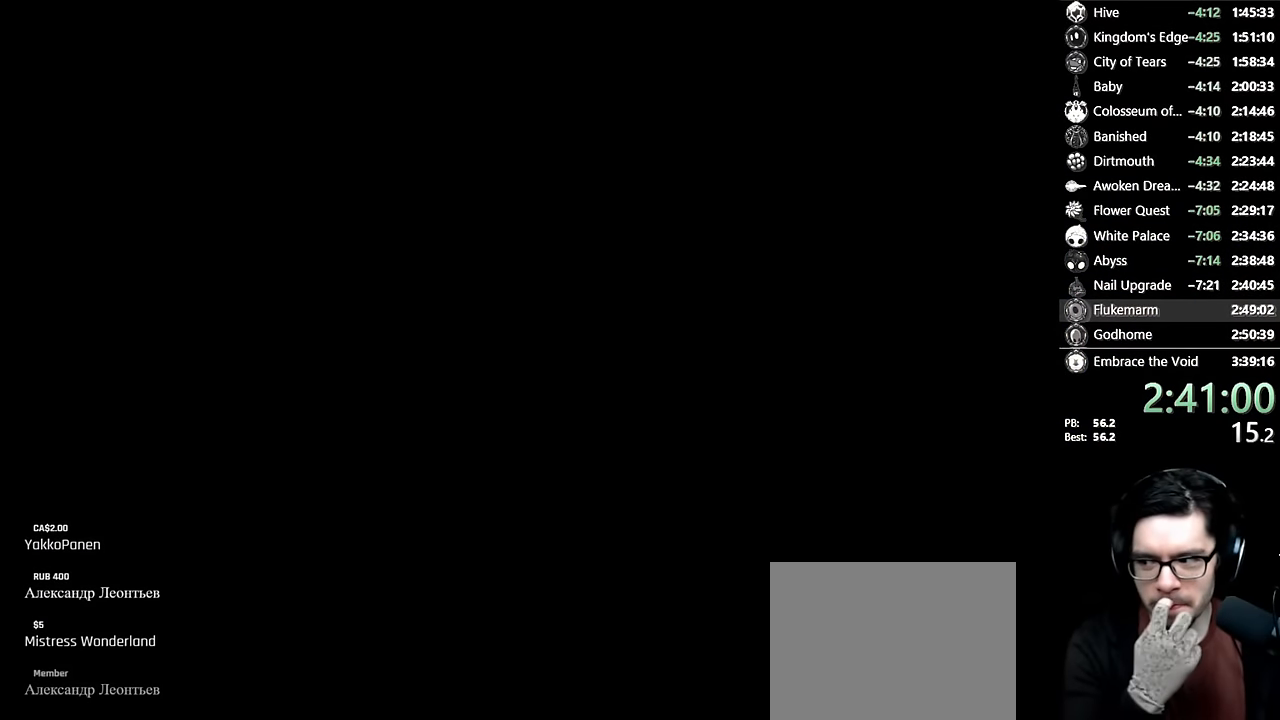
{"buttons": [], "left_stick": "center", "right_stick": "center", "events": []}
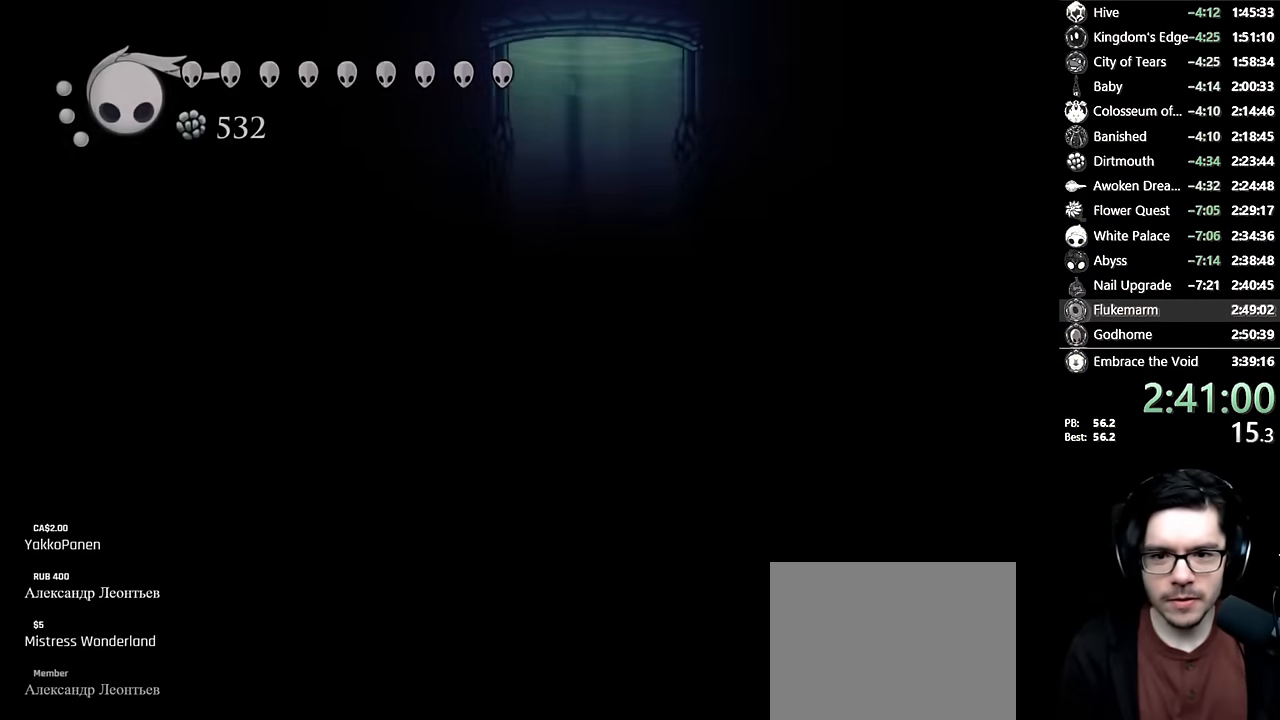
{"buttons": ["DPAD_LEFT"], "left_stick": "center", "right_stick": "center", "events": [[383, "DPAD_LEFT", "down"]]}
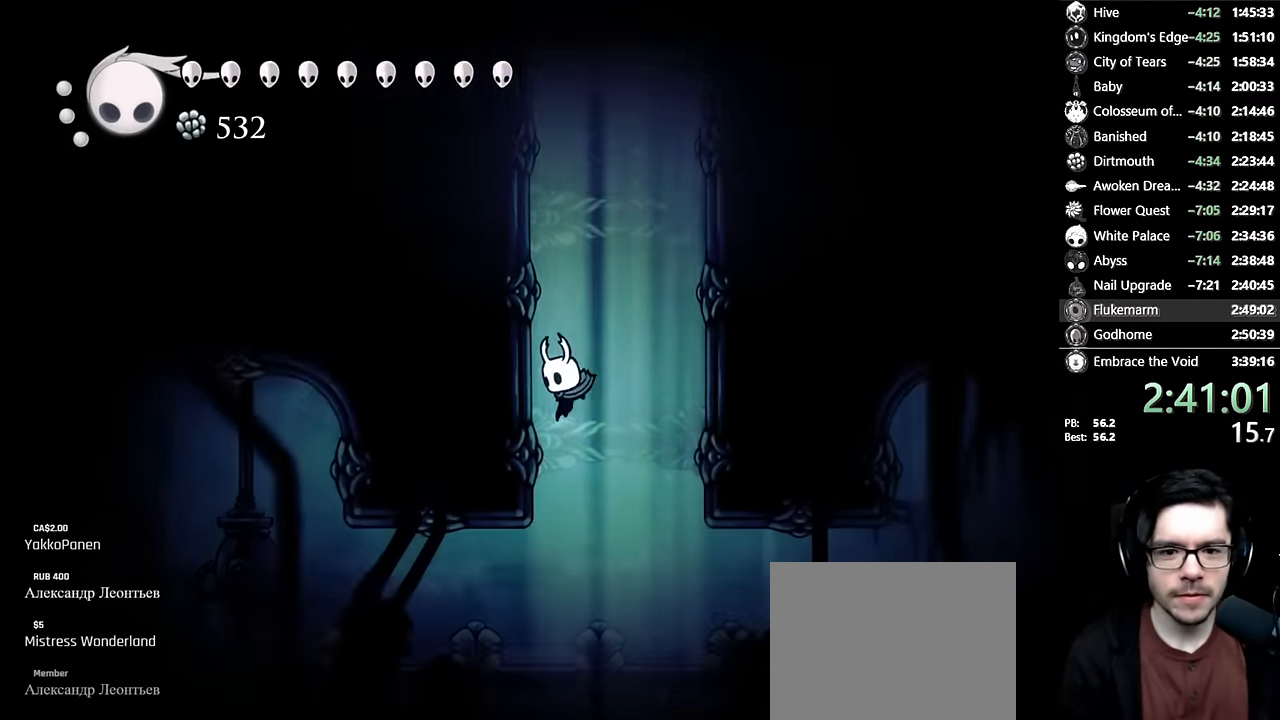
{"buttons": ["DPAD_LEFT"], "left_stick": "center", "right_stick": "center", "events": []}
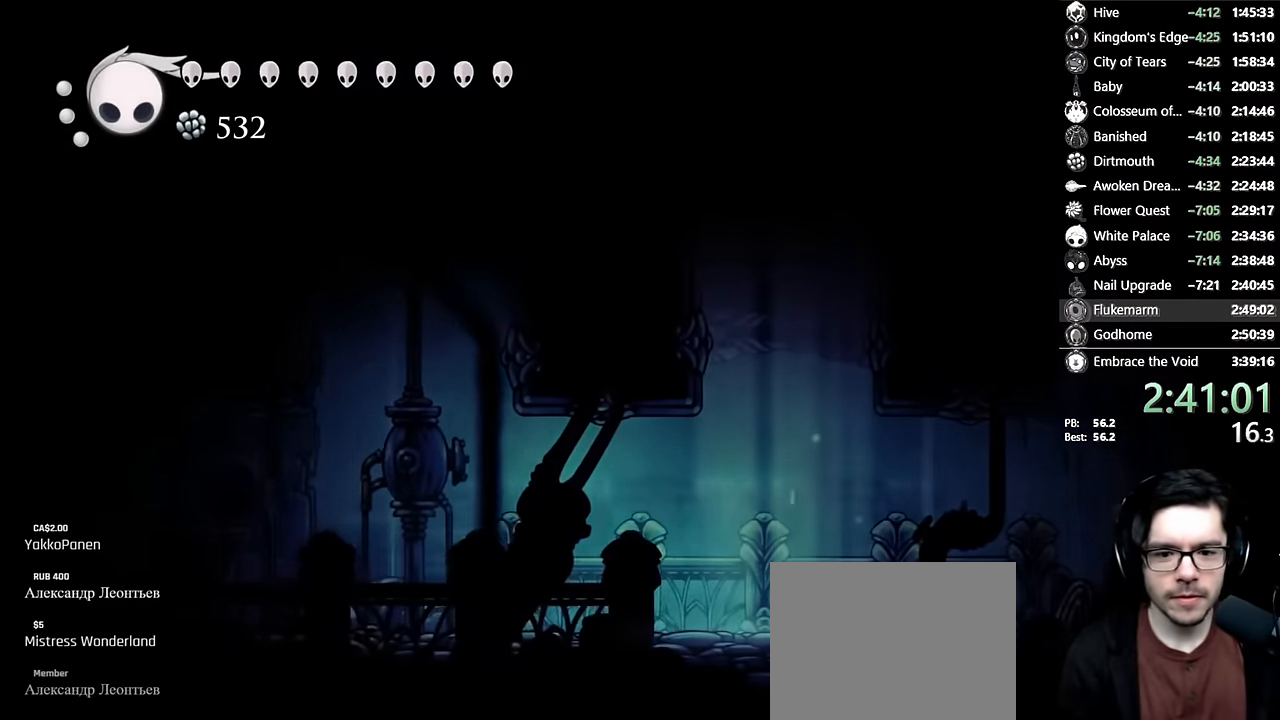
{"buttons": ["L2", "DPAD_LEFT"], "left_stick": "center", "right_stick": "center", "events": [[83, "L2", "down"]]}
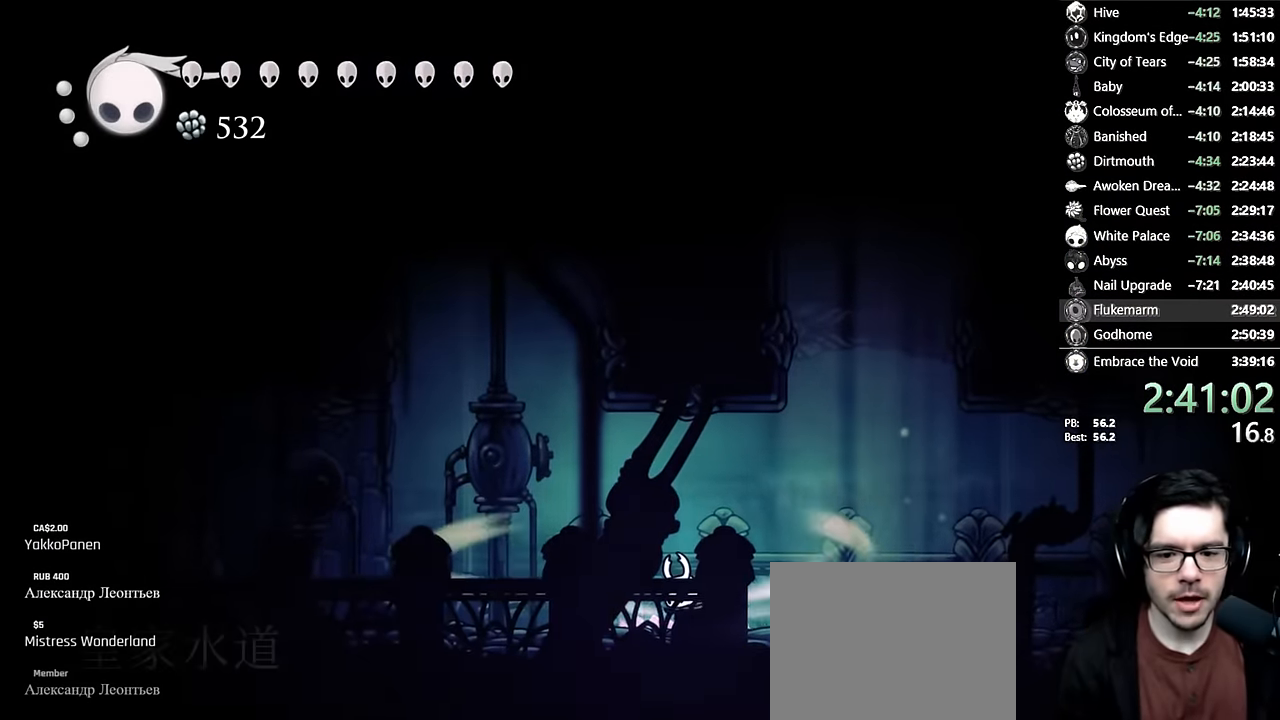
{"buttons": ["L2", "DPAD_LEFT"], "left_stick": "center", "right_stick": "center", "events": []}
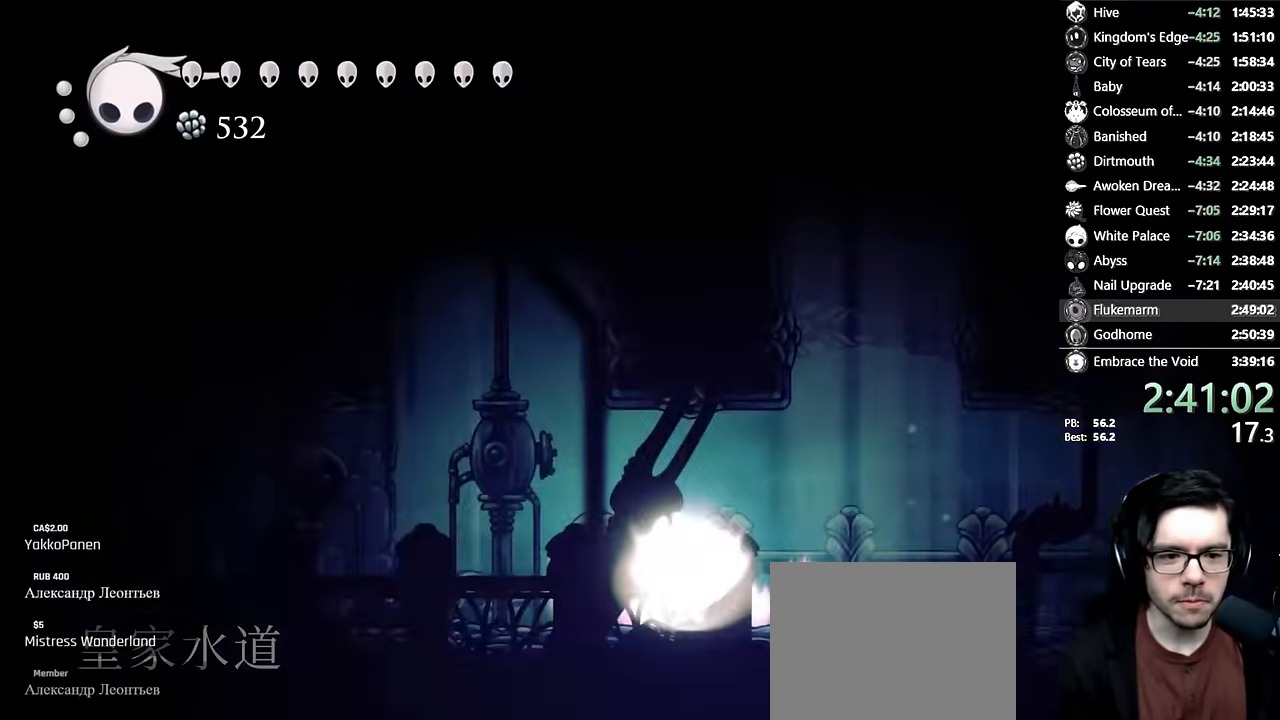
{"buttons": [], "left_stick": "center", "right_stick": "center", "events": [[16, "DPAD_LEFT", "up"], [33, "L2", "up"]]}
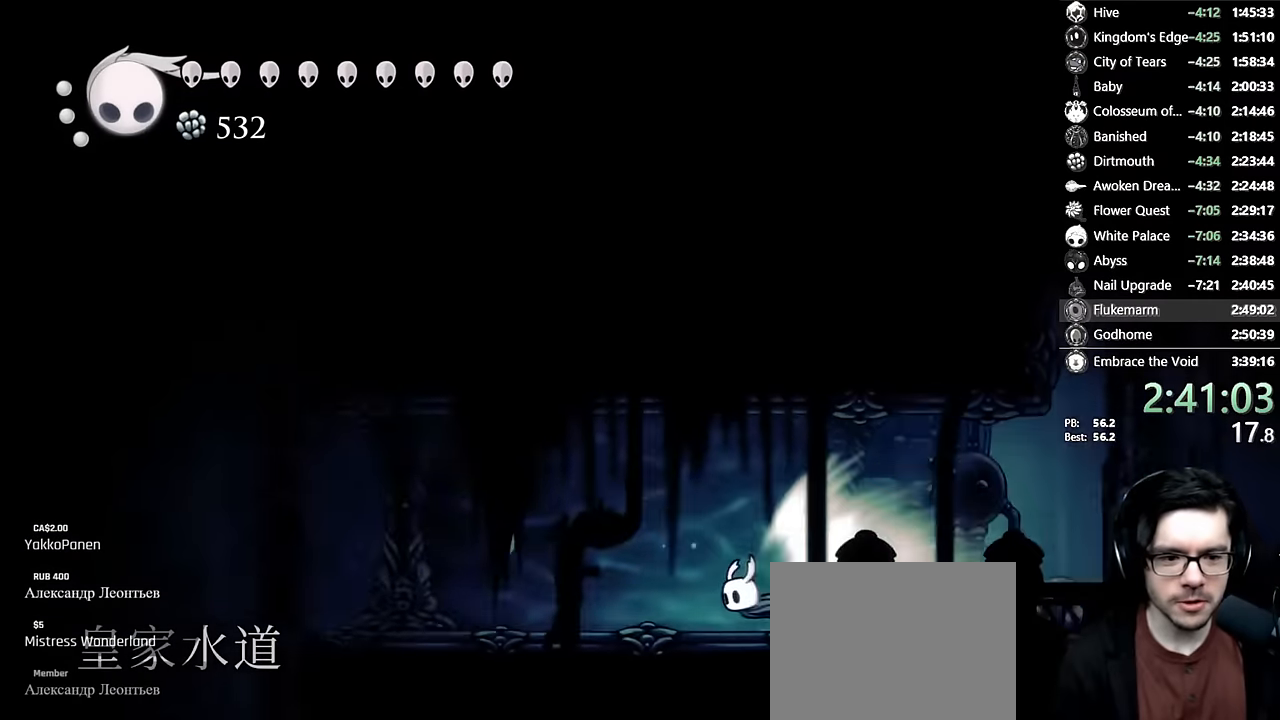
{"buttons": [], "left_stick": "center", "right_stick": "center", "events": [[83, "DPAD_LEFT", "down"], [400, "DPAD_LEFT", "up"]]}
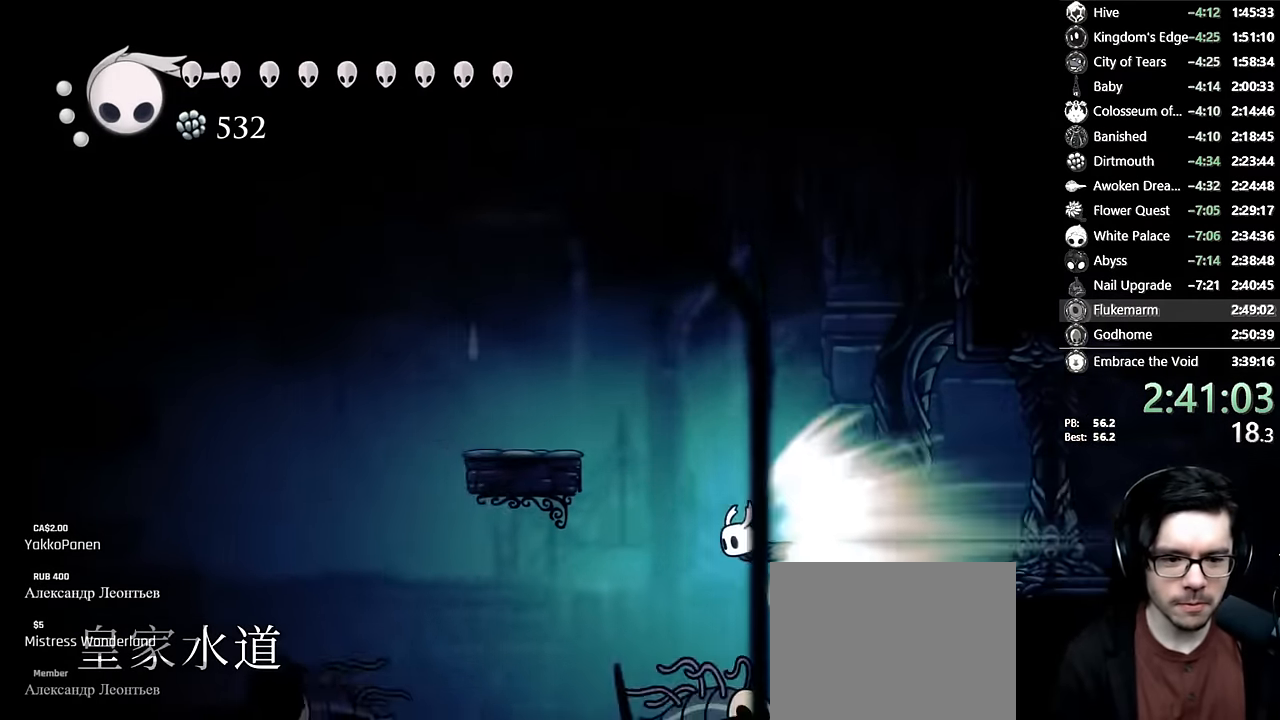
{"buttons": [], "left_stick": "center", "right_stick": "center"}
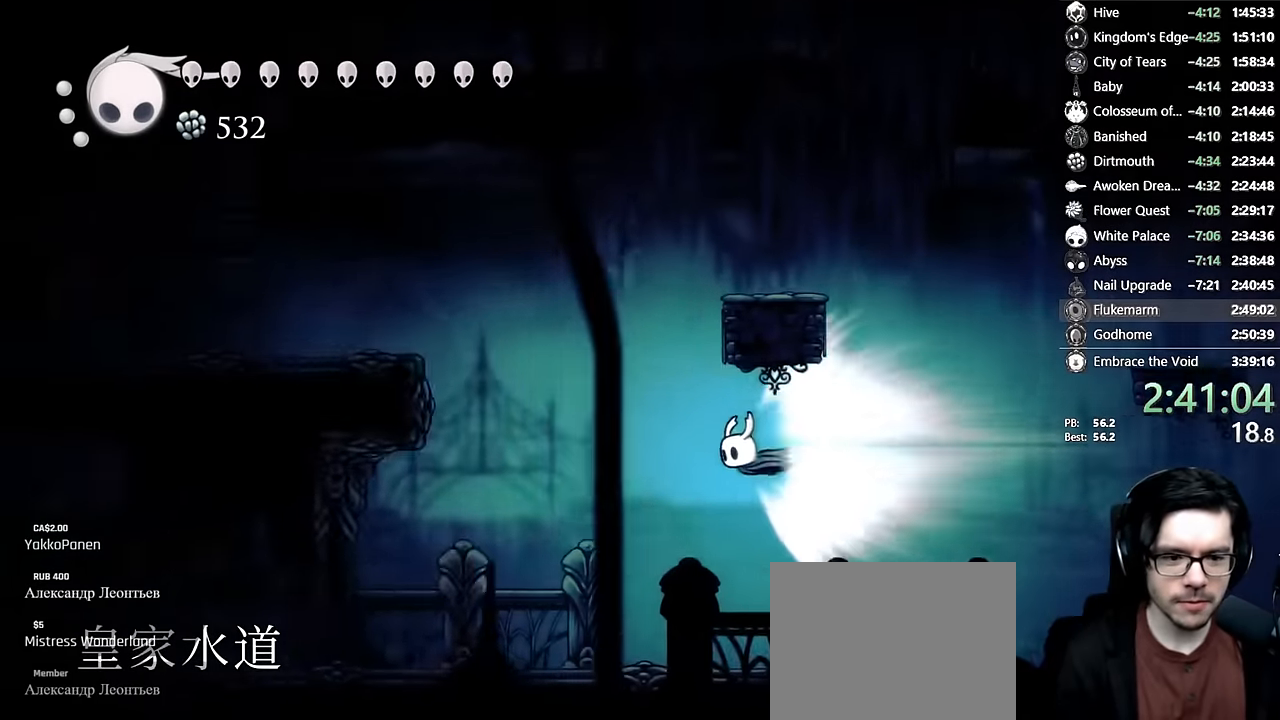
{"buttons": [], "left_stick": "center", "right_stick": "center", "events": [[116, "A", "down"], [366, "A", "up"]]}
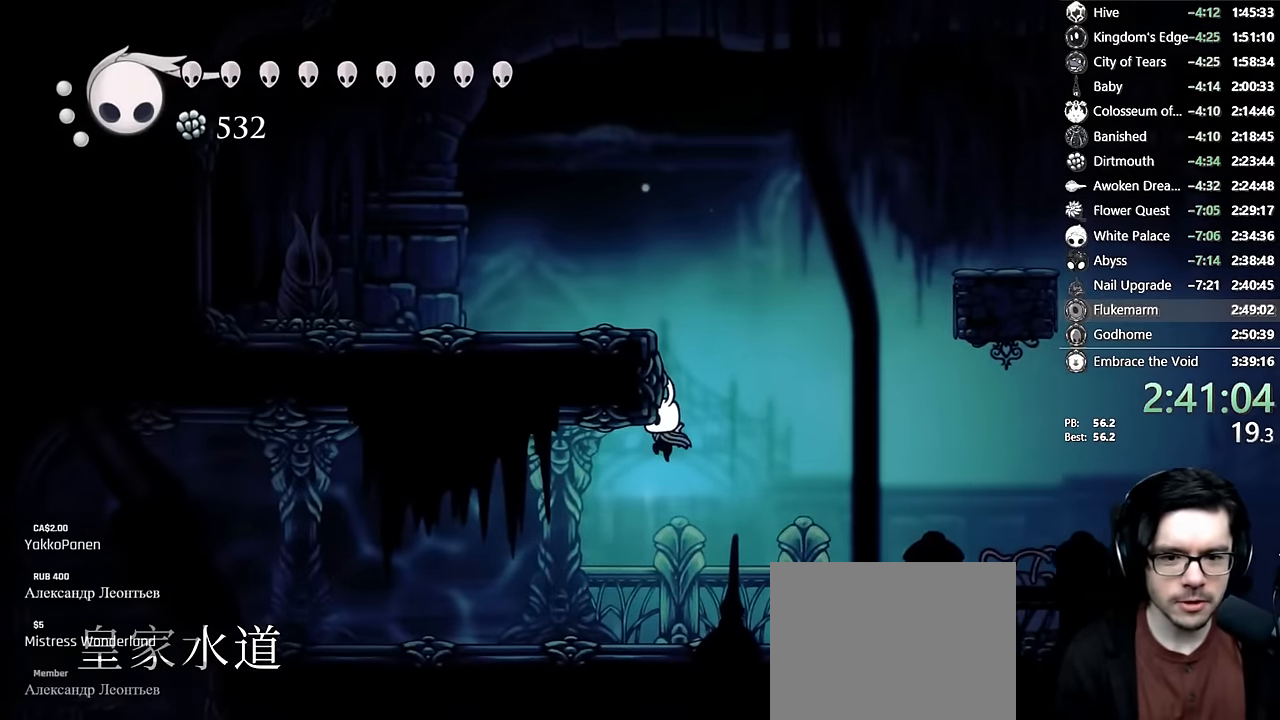
{"buttons": ["R2", "DPAD_LEFT"], "left_stick": "center", "right_stick": "center", "events": [[233, "DPAD_LEFT", "down"], [416, "R2", "down"]]}
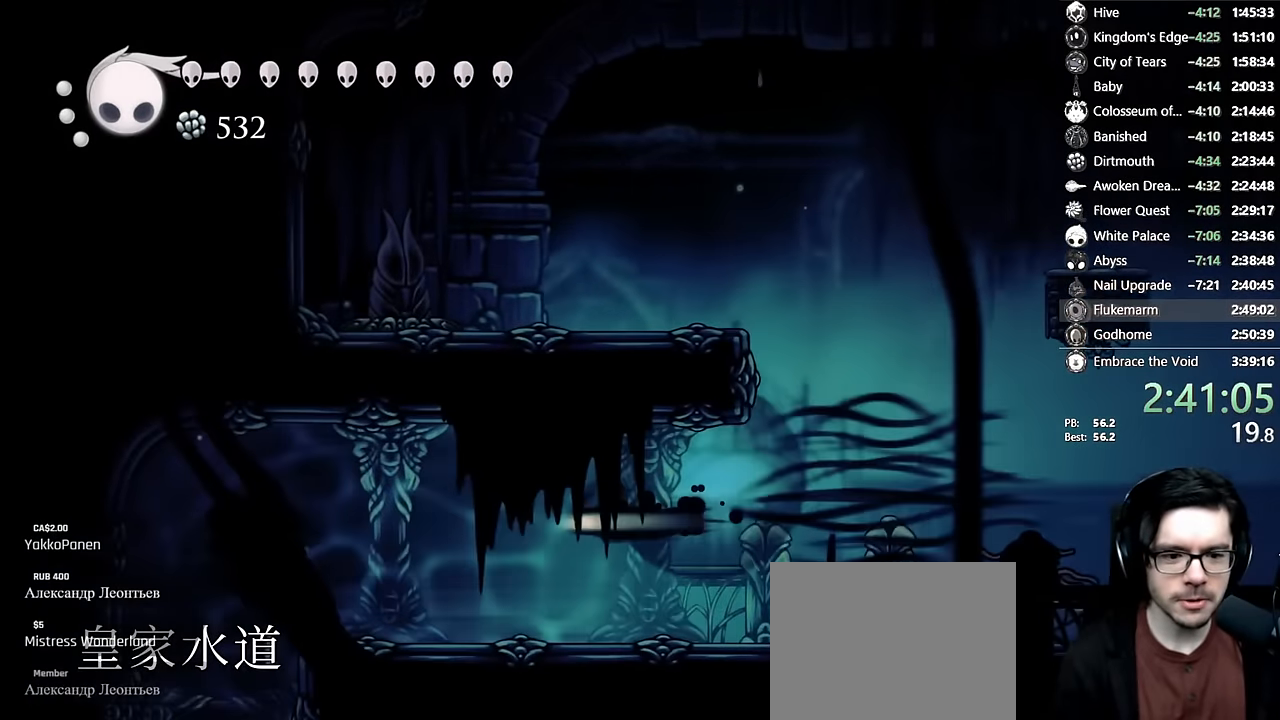
{"buttons": ["DPAD_LEFT"], "left_stick": "center", "right_stick": "center", "events": [[150, "R2", "up"], [283, "A", "down"], [366, "A", "up"]]}
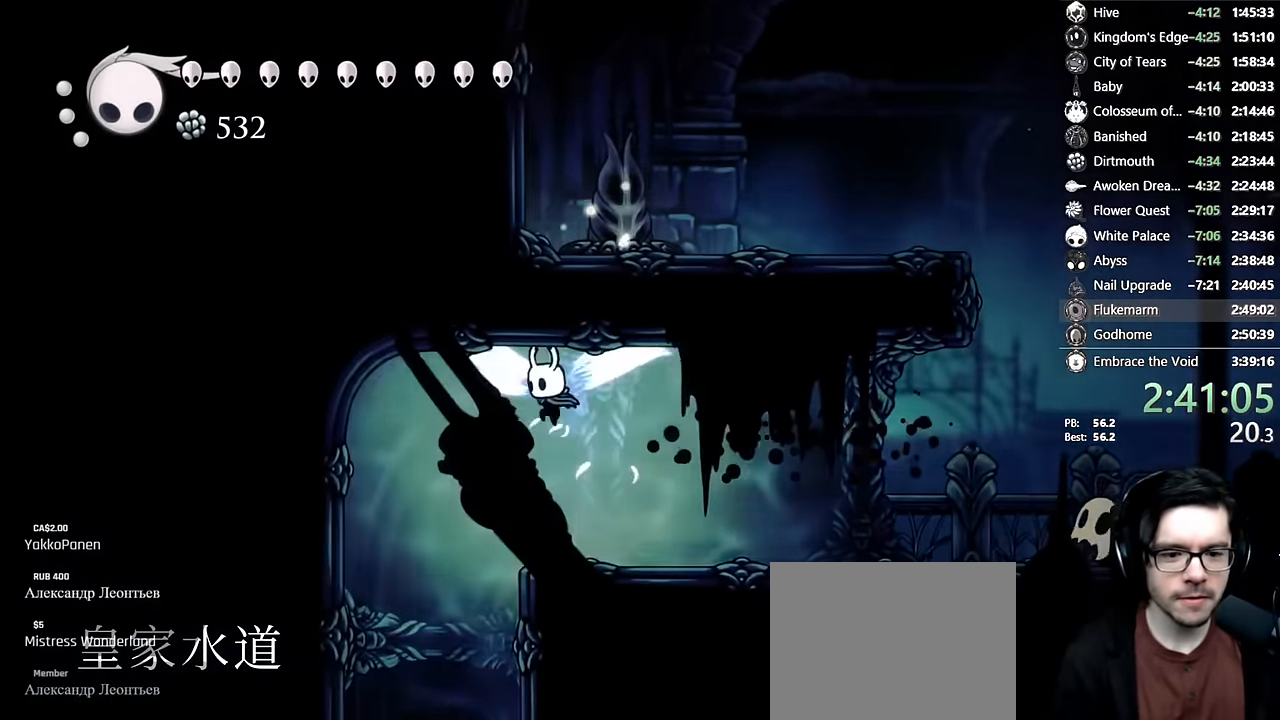
{"buttons": [], "left_stick": "center", "right_stick": "center", "events": [[466, "DPAD_LEFT", "up"]]}
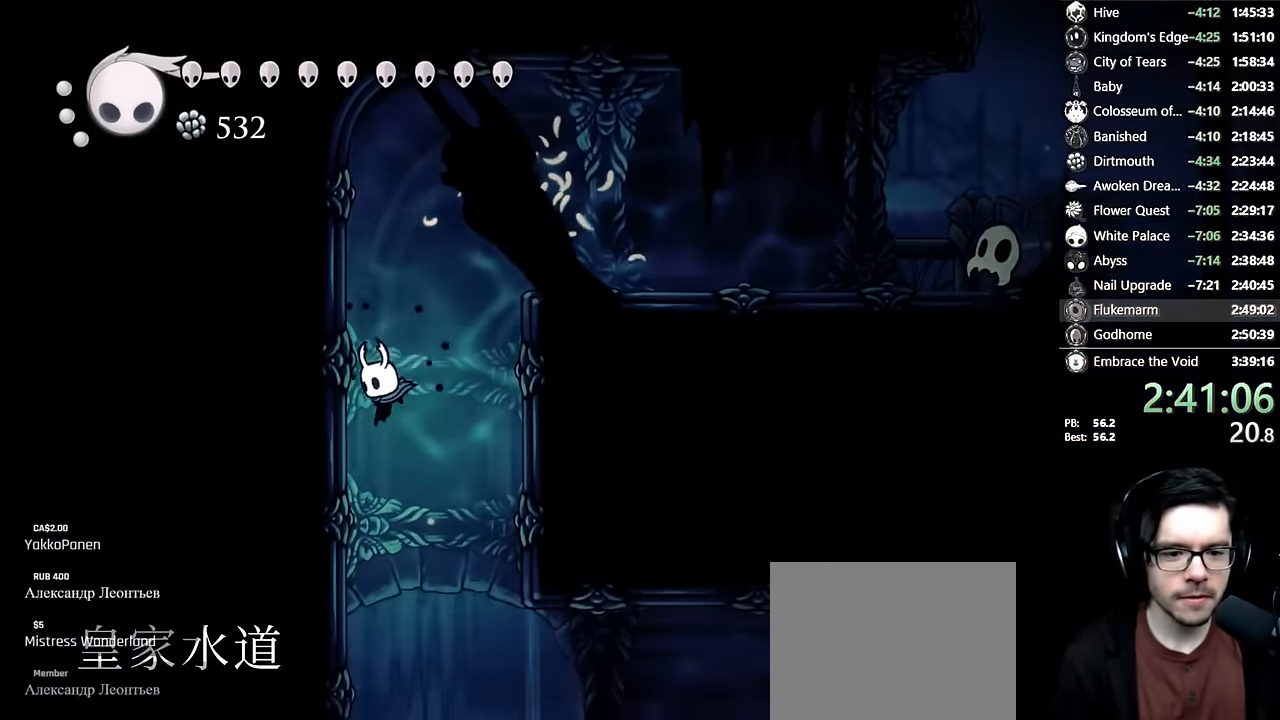
{"buttons": ["DPAD_LEFT"], "left_stick": "center", "right_stick": "center", "events": [[116, "DPAD_LEFT", "down"], [200, "DPAD_LEFT", "up"], [283, "DPAD_LEFT", "down"]]}
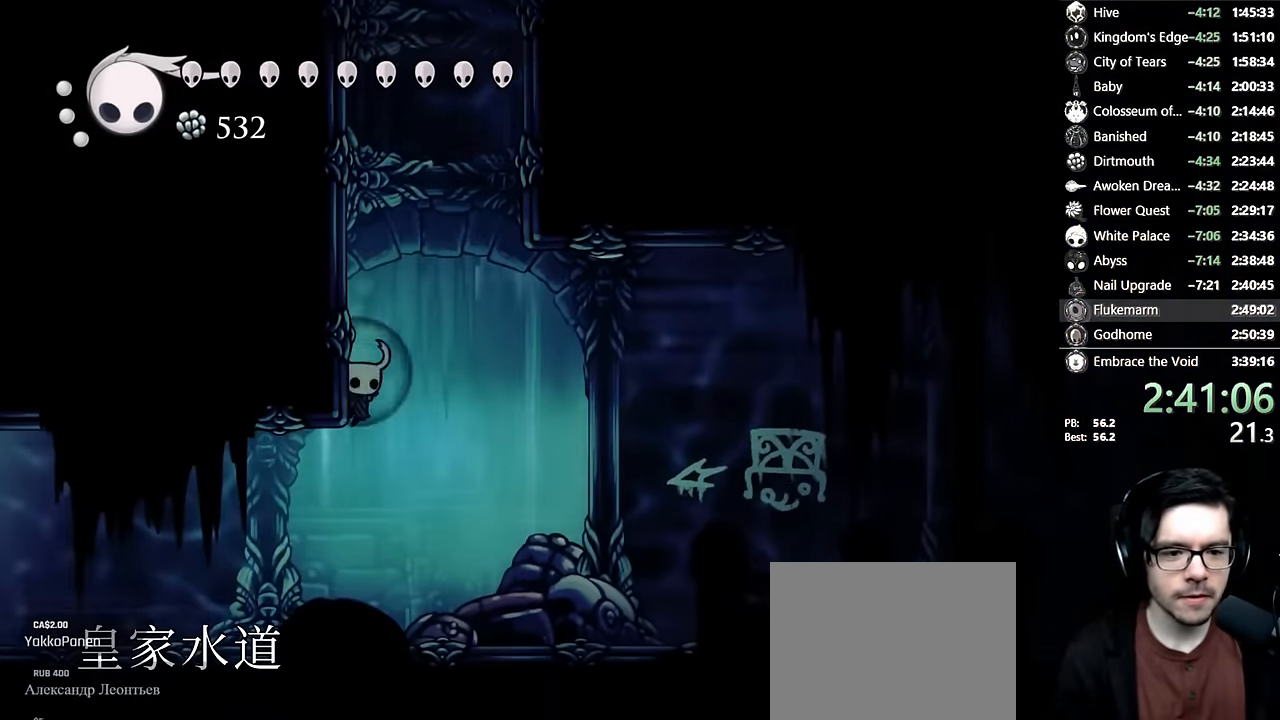
{"buttons": ["DPAD_LEFT"], "left_stick": "center", "right_stick": "center", "events": [[150, "R2", "down"], [450, "R2", "up"]]}
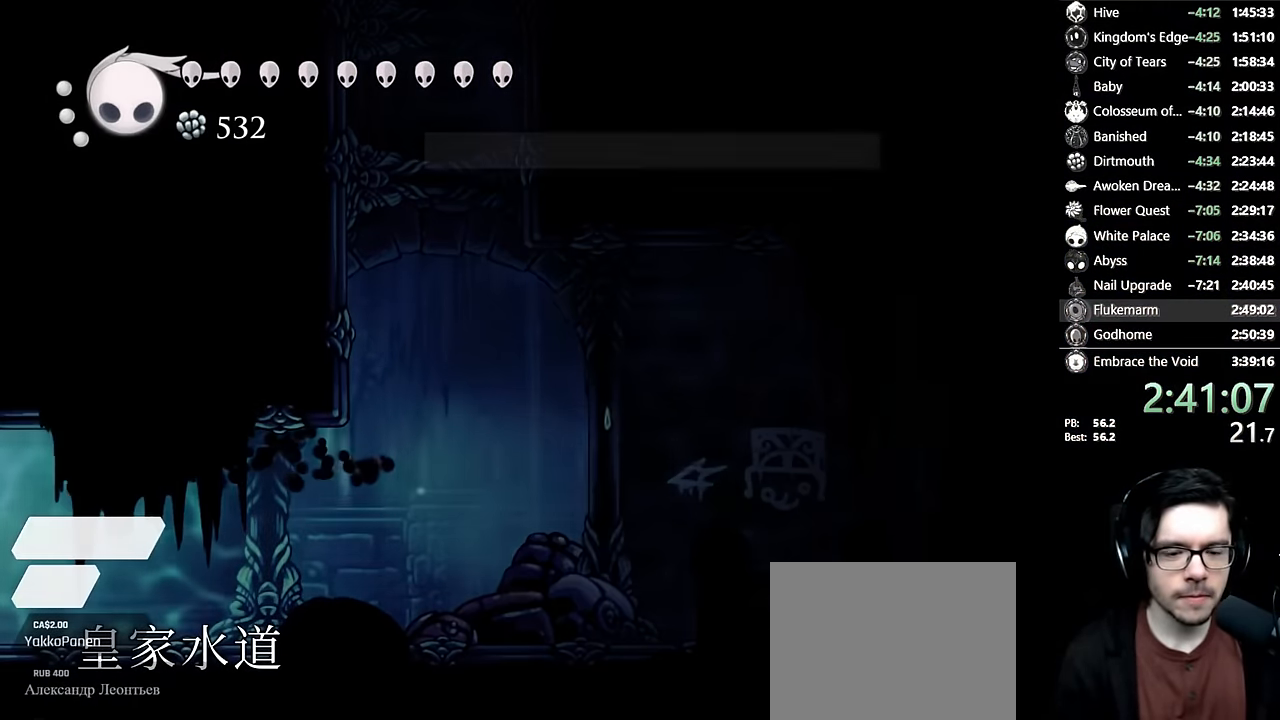
{"buttons": ["DPAD_LEFT"], "left_stick": "center", "right_stick": "center", "events": []}
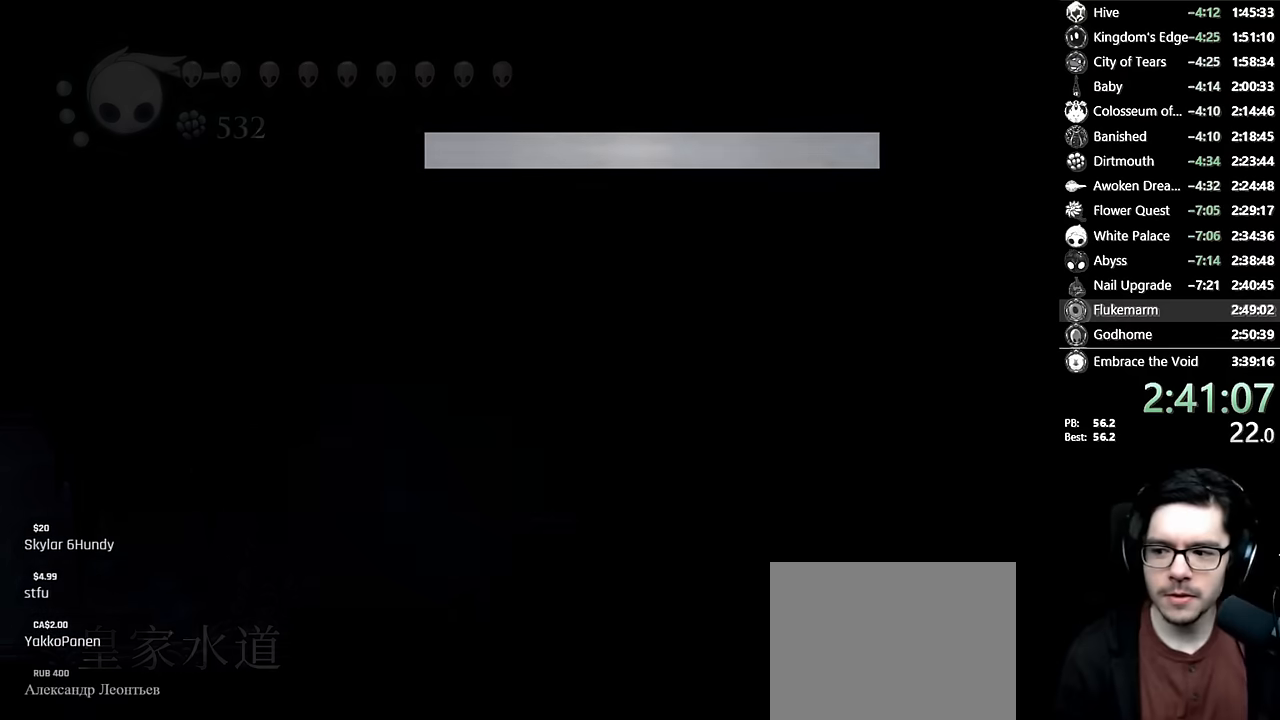
{"buttons": [], "left_stick": "center", "right_stick": "center", "events": [[83, "DPAD_LEFT", "up"]]}
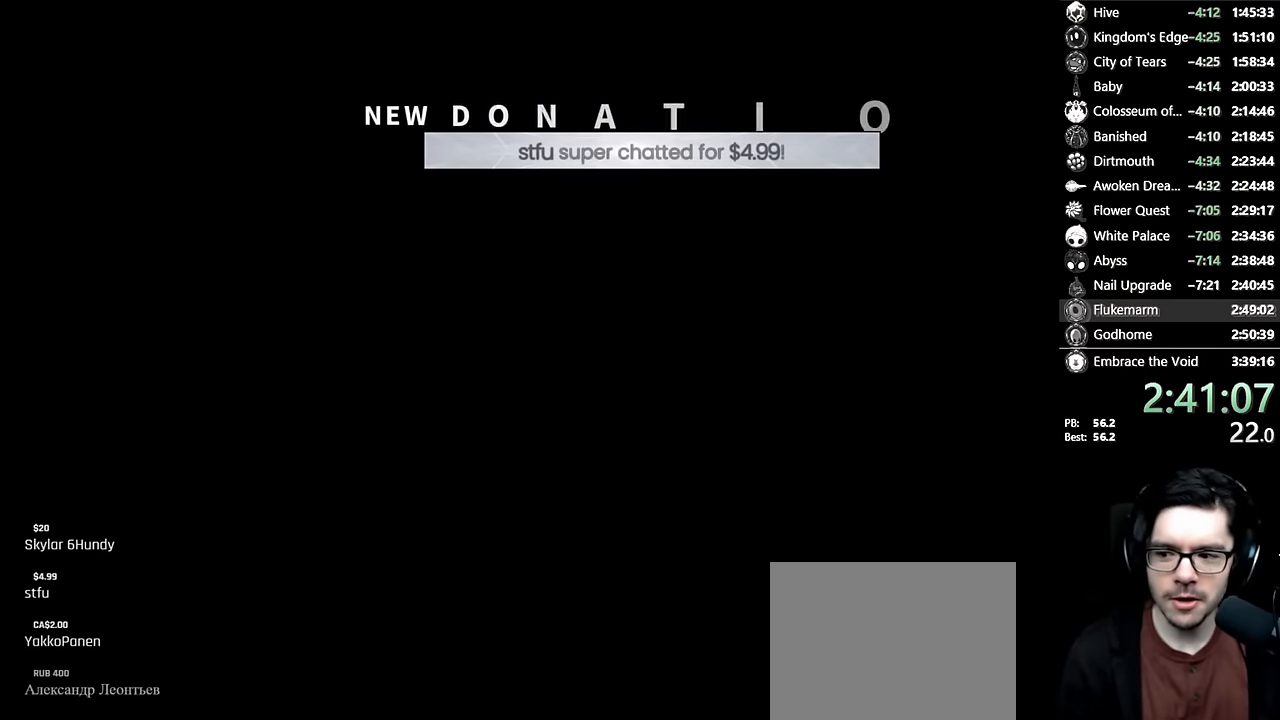
{"buttons": [], "left_stick": "center", "right_stick": "center", "events": []}
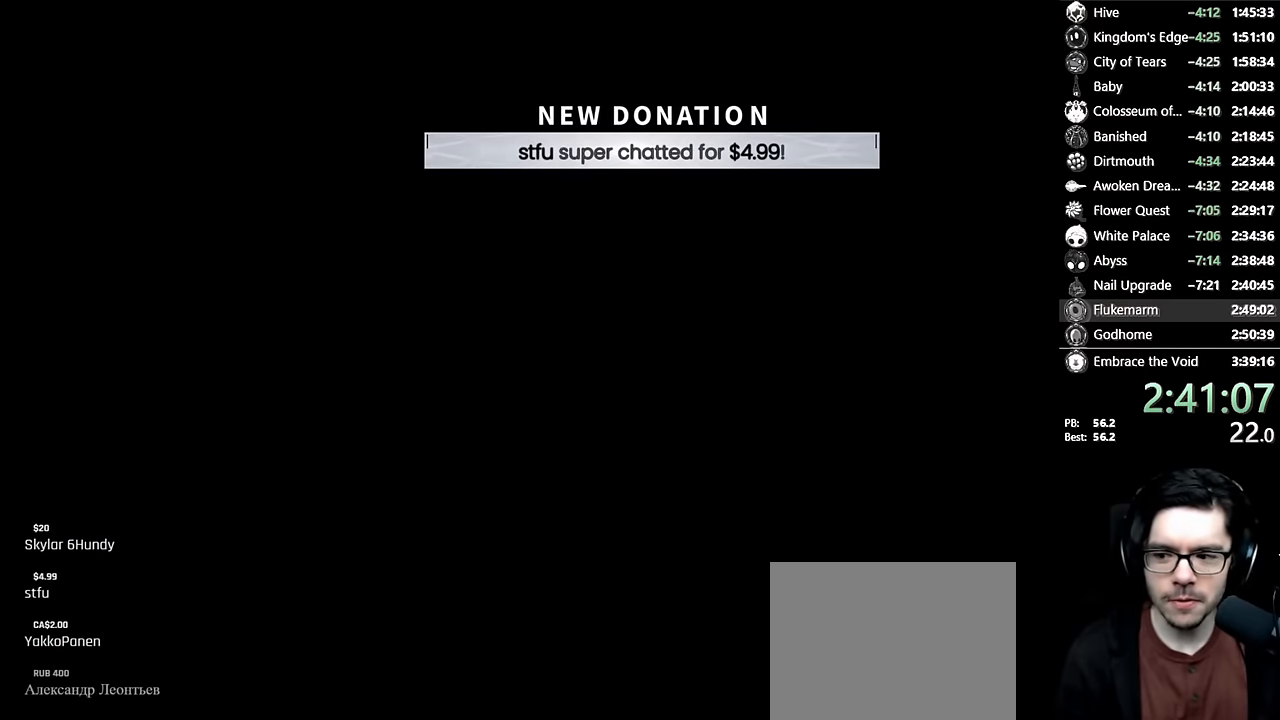
{"buttons": ["DPAD_LEFT"], "left_stick": "center", "right_stick": "center", "events": [[166, "DPAD_LEFT", "down"], [316, "DPAD_LEFT", "up"], [383, "DPAD_LEFT", "down"]]}
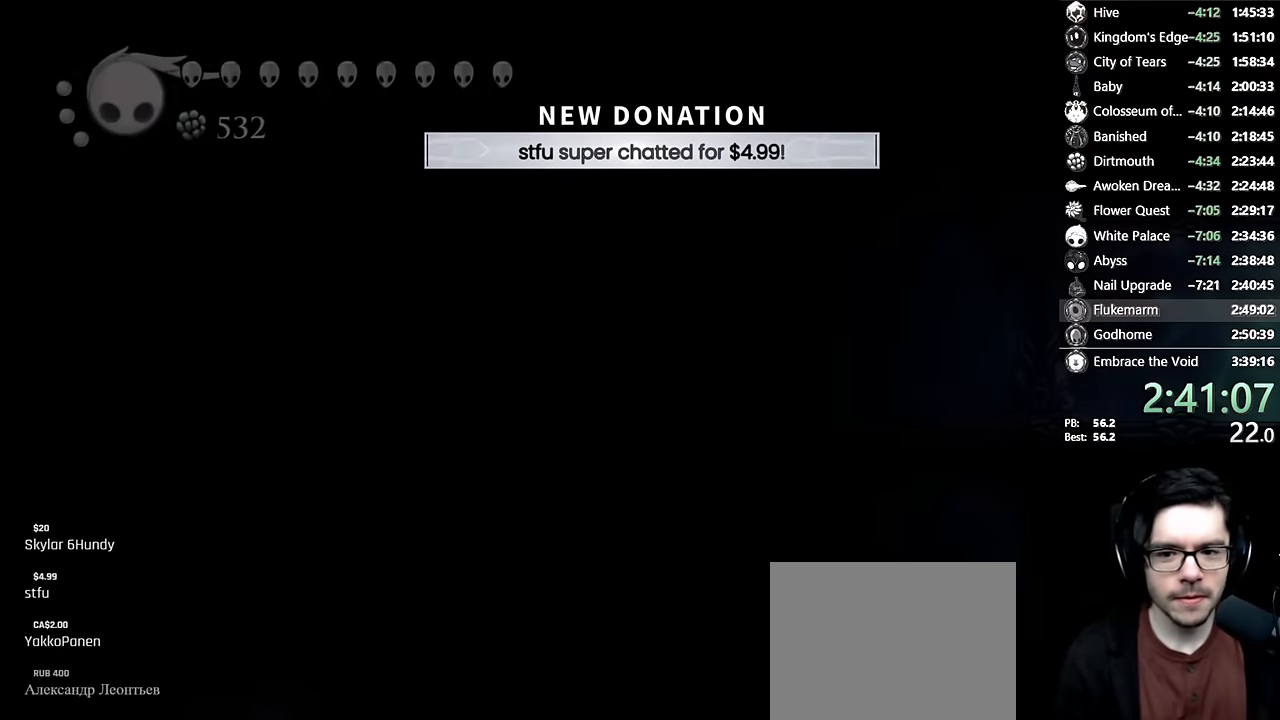
{"buttons": ["DPAD_LEFT"], "left_stick": "center", "right_stick": "center", "events": []}